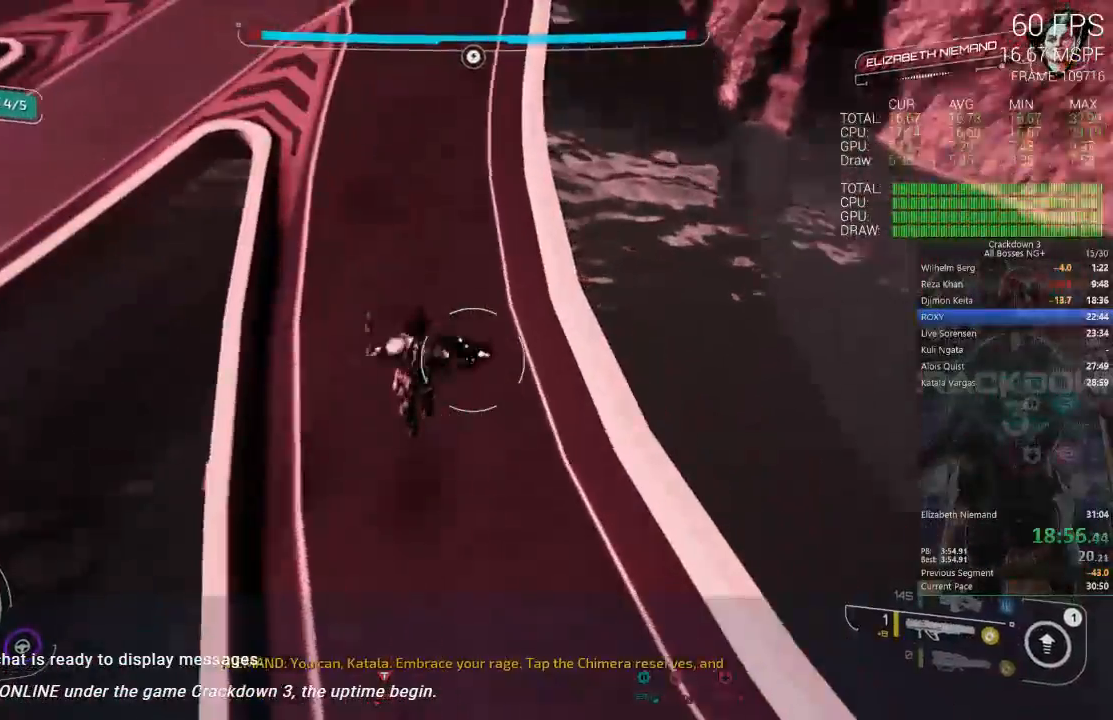
Gameplay with a controller (Xbox layout); each line is a JSON object with the inputs held at the frame after it (dt_ms = milliseconds from this image to that frame). "events" lists button and stick changes between this image and that frame as [ms after this image, input, new state], when the widget could be followed in between. Not read: R2 SELECT START.
{"dt_ms": 500, "buttons": [], "left_stick": "up-left", "right_stick": "center", "events": [[150, "left_stick", "up-left"]]}
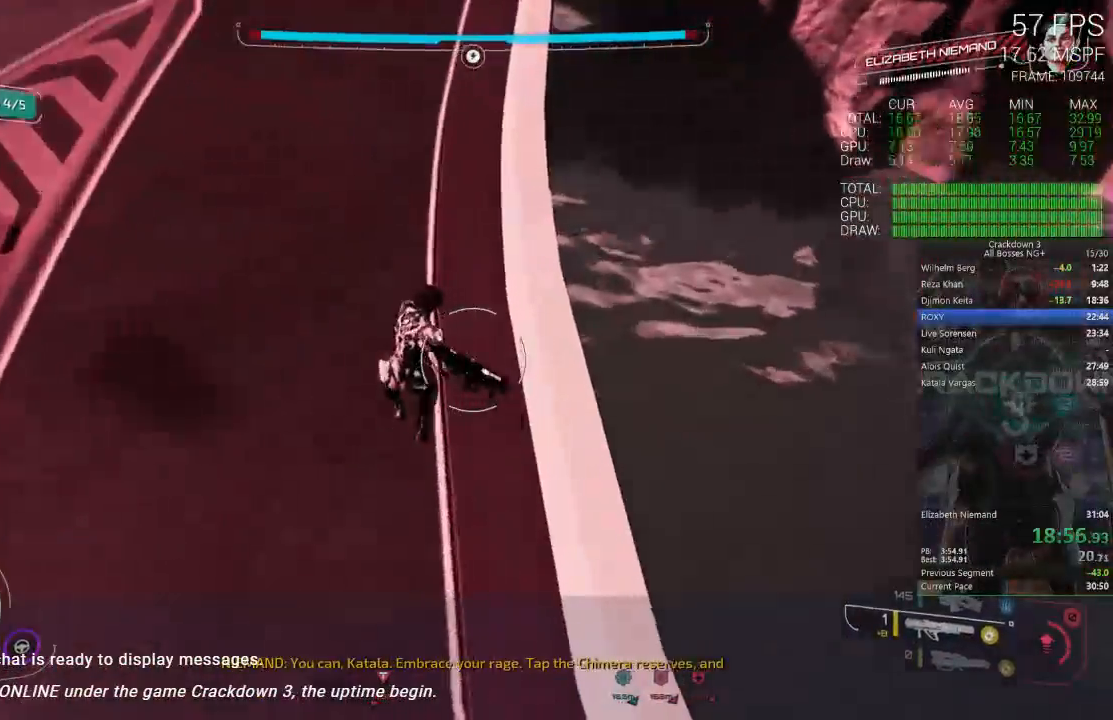
{"dt_ms": 500, "buttons": [], "left_stick": "up", "right_stick": "center", "events": [[100, "right_stick", "up"], [133, "R1", "down"], [167, "left_stick", "up"], [267, "R1", "up"], [267, "right_stick", "center"], [367, "R1", "down"], [467, "R1", "up"]]}
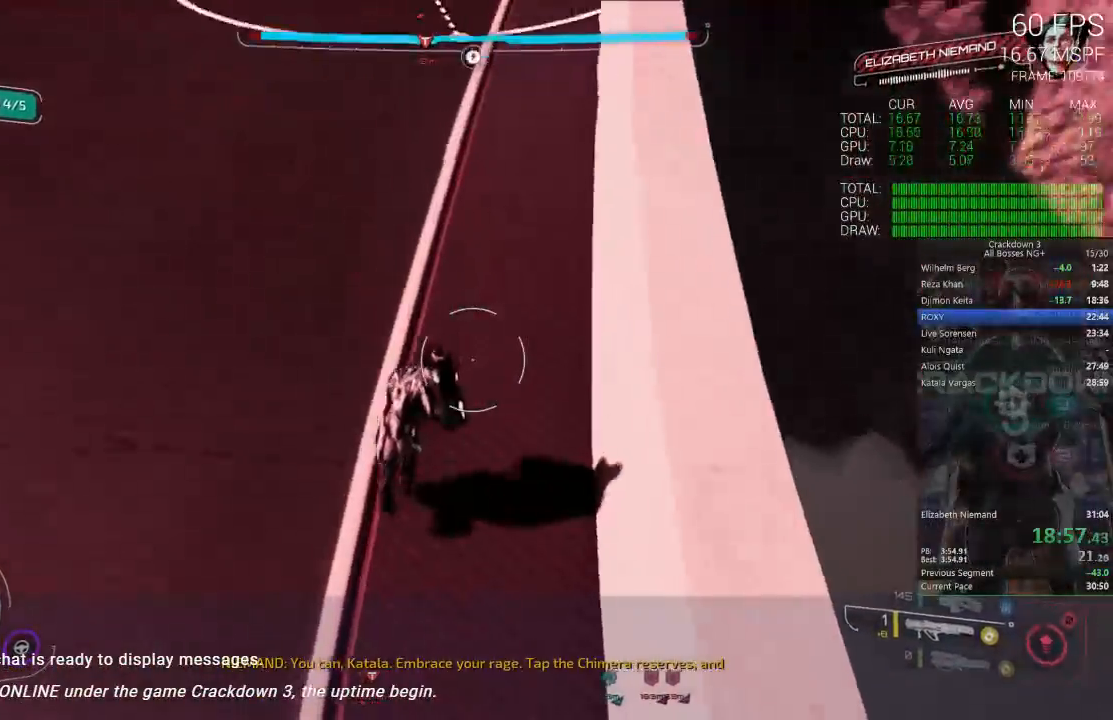
{"dt_ms": 500, "buttons": ["R1"], "left_stick": "up", "right_stick": "center", "events": [[33, "right_stick", "up-left"], [67, "R1", "down"], [167, "R1", "up"], [167, "right_stick", "center"], [283, "right_stick", "up"], [433, "R1", "down"], [467, "right_stick", "center"]]}
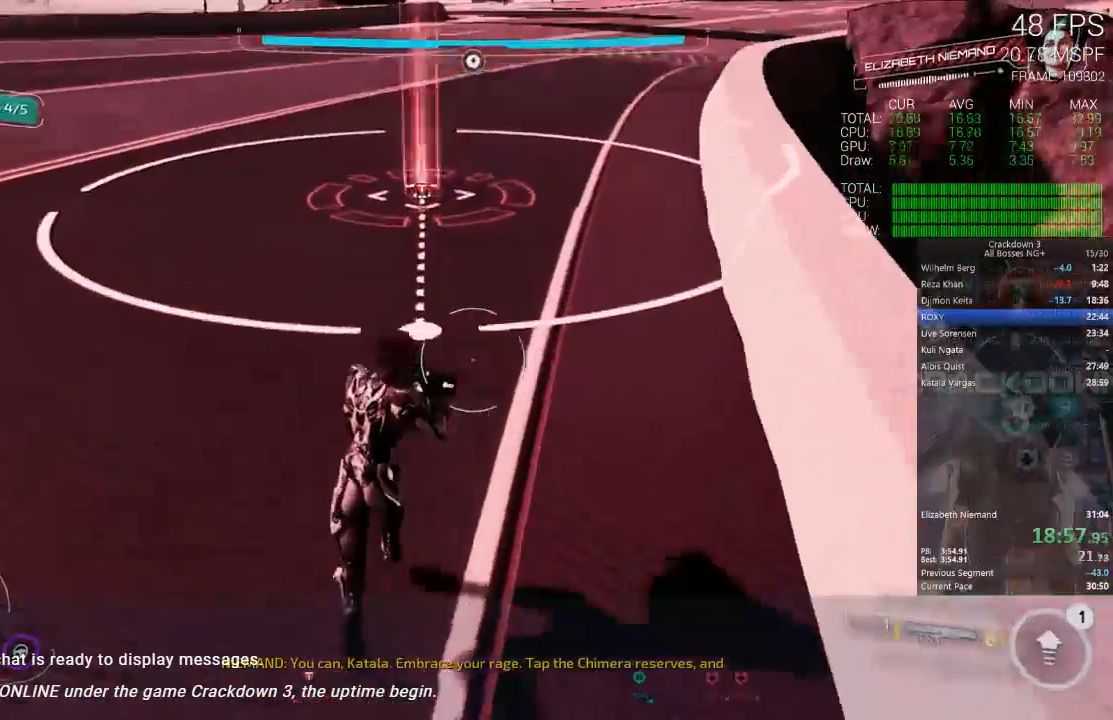
{"dt_ms": 500, "buttons": ["L3"], "left_stick": "up", "right_stick": "center"}
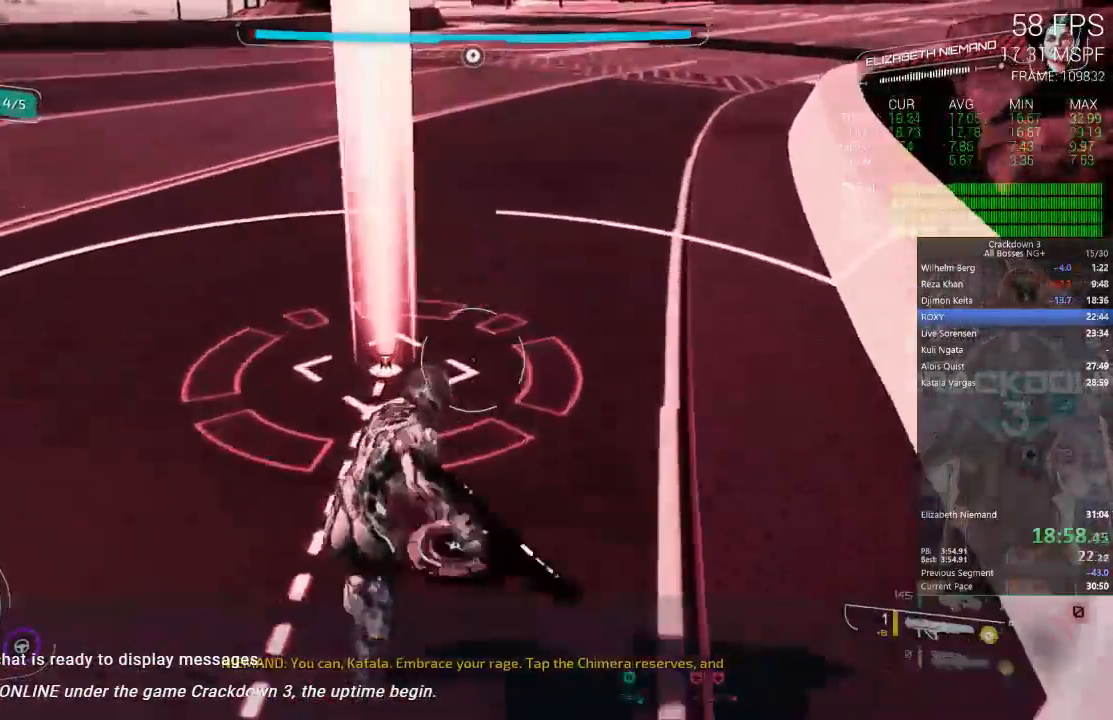
{"dt_ms": 500, "buttons": [], "left_stick": "up", "right_stick": "center", "events": [[117, "right_stick", "up"], [150, "L3", "up"], [467, "right_stick", "center"]]}
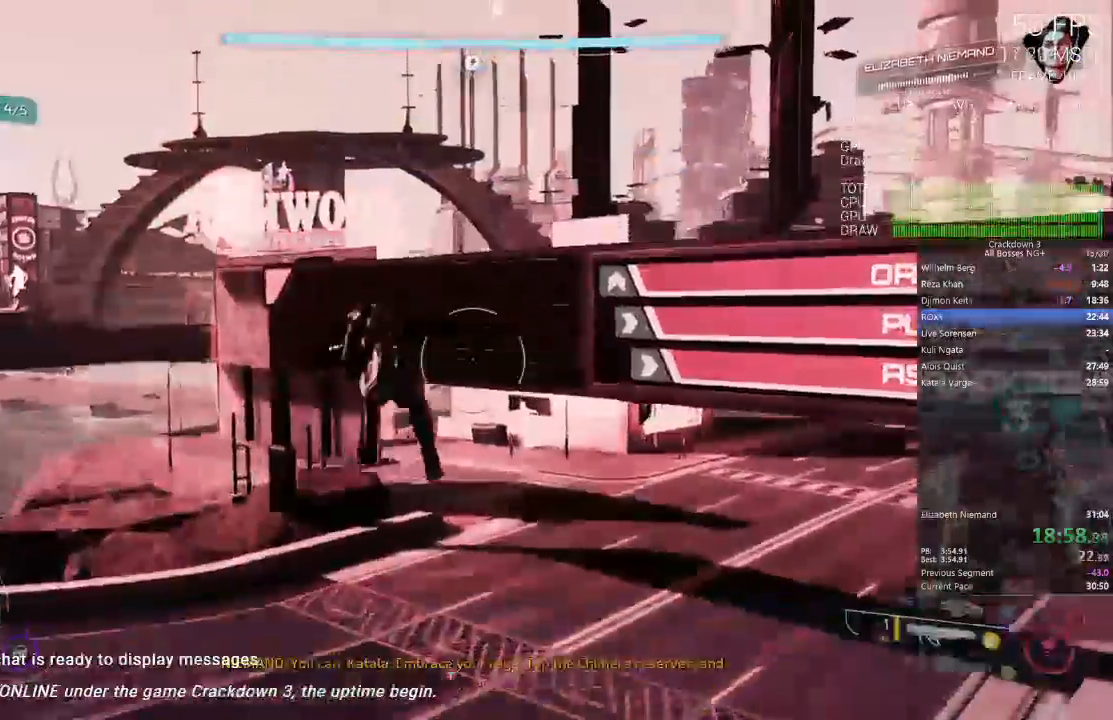
{"dt_ms": 500, "buttons": [], "left_stick": "up", "right_stick": "center", "events": []}
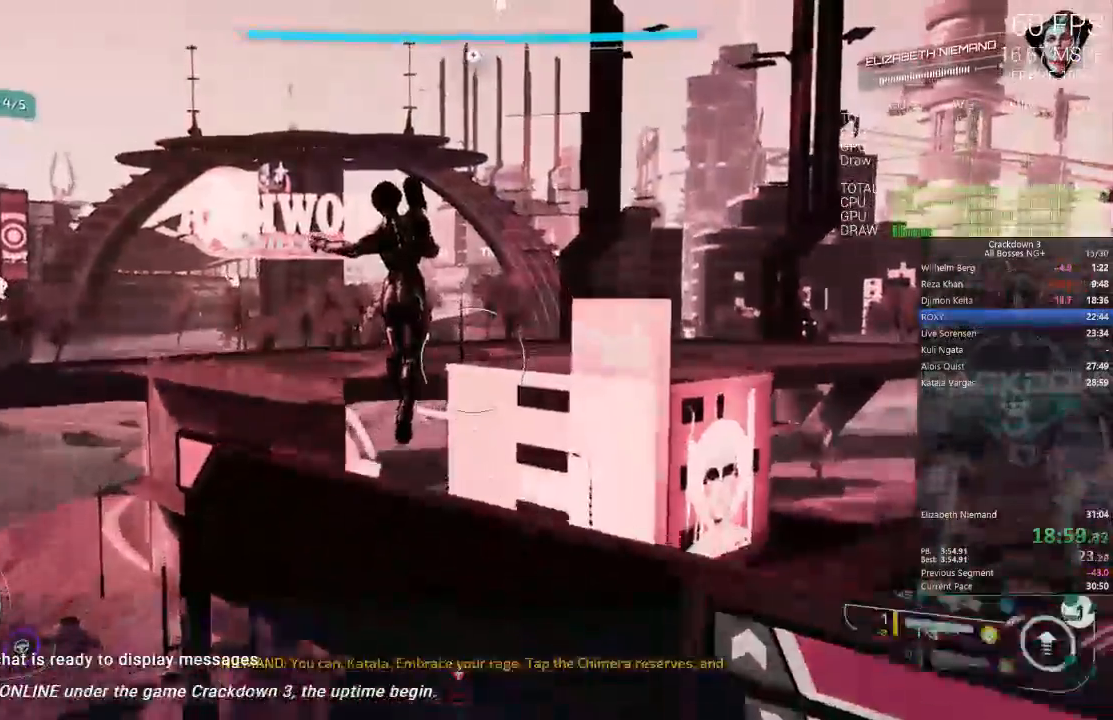
{"dt_ms": 500, "buttons": [], "left_stick": "up-left", "right_stick": "down", "events": [[100, "left_stick", "up-left"], [383, "right_stick", "down"]]}
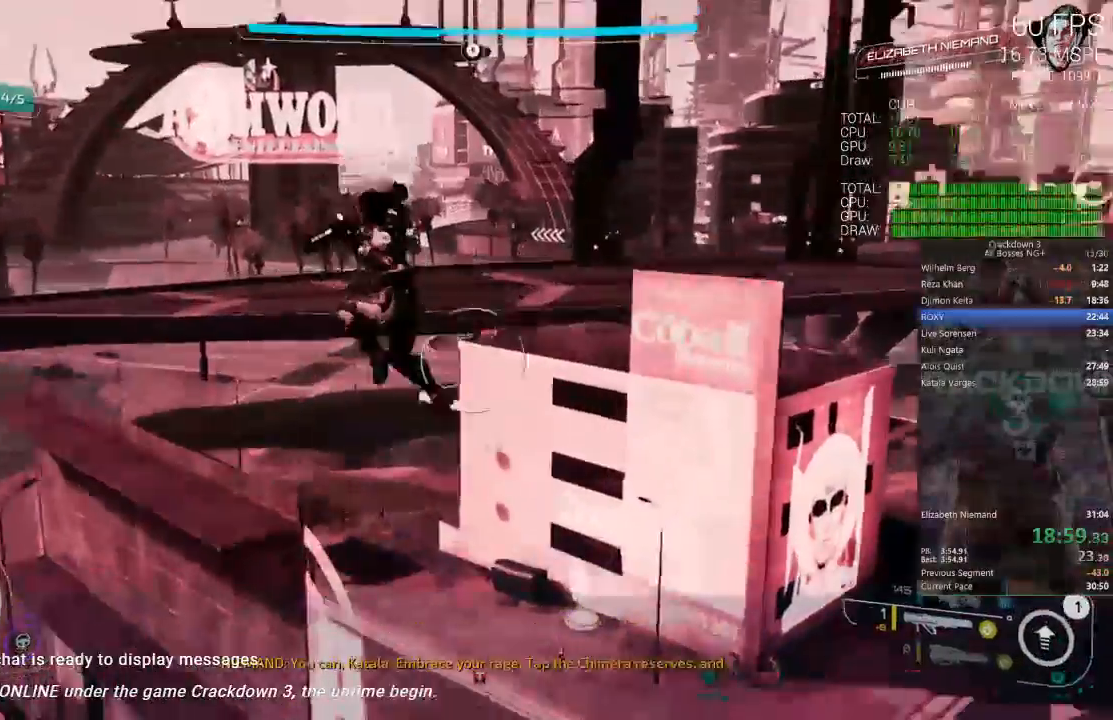
{"dt_ms": 500, "buttons": [], "left_stick": "up", "right_stick": "center", "events": [[100, "right_stick", "center"], [183, "L2", "down"], [283, "L2", "up"], [433, "left_stick", "up"]]}
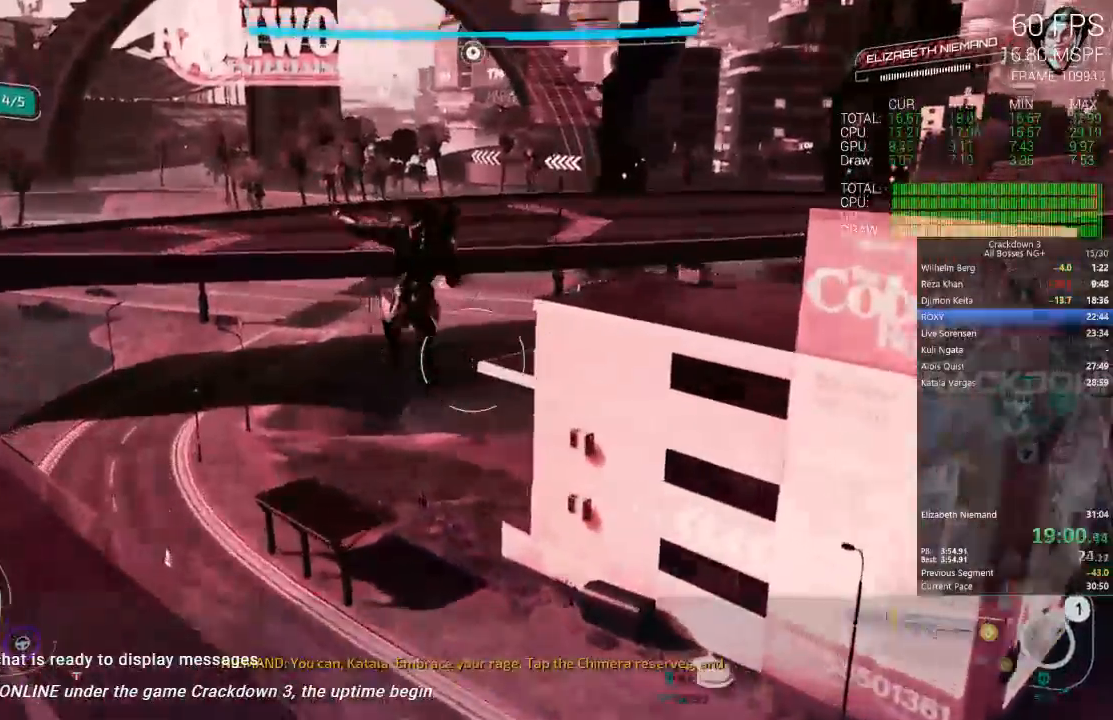
{"dt_ms": 500, "buttons": [], "left_stick": "up", "right_stick": "center"}
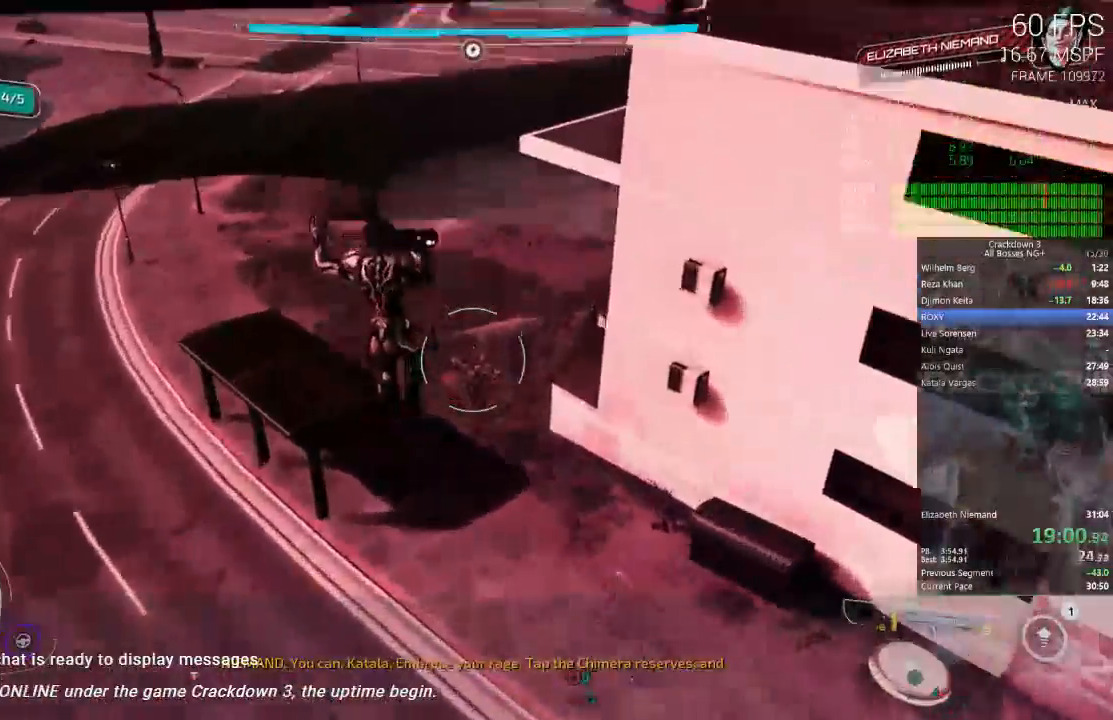
{"dt_ms": 1000, "buttons": [], "left_stick": "up-right", "right_stick": "up", "events": [[17, "right_stick", "down"], [83, "R1", "down"], [183, "R1", "up"], [267, "right_stick", "center"], [733, "right_stick", "up"], [800, "left_stick", "up-right"]]}
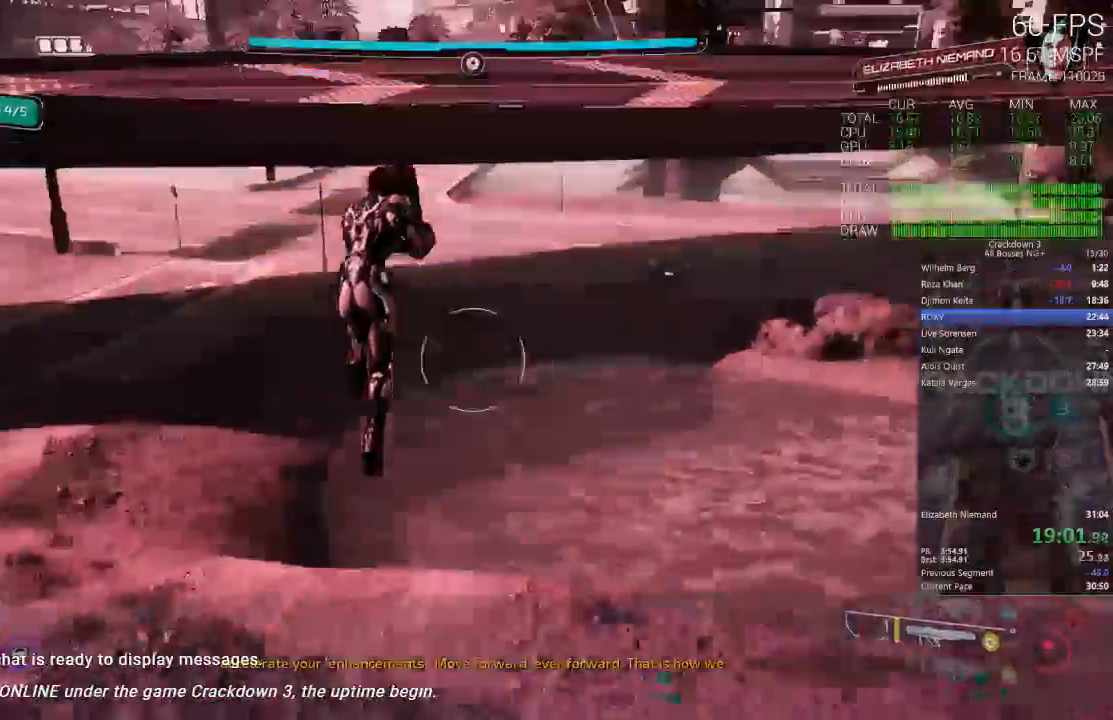
{"dt_ms": 500, "buttons": [], "left_stick": "up-right", "right_stick": "center", "events": [[200, "right_stick", "center"]]}
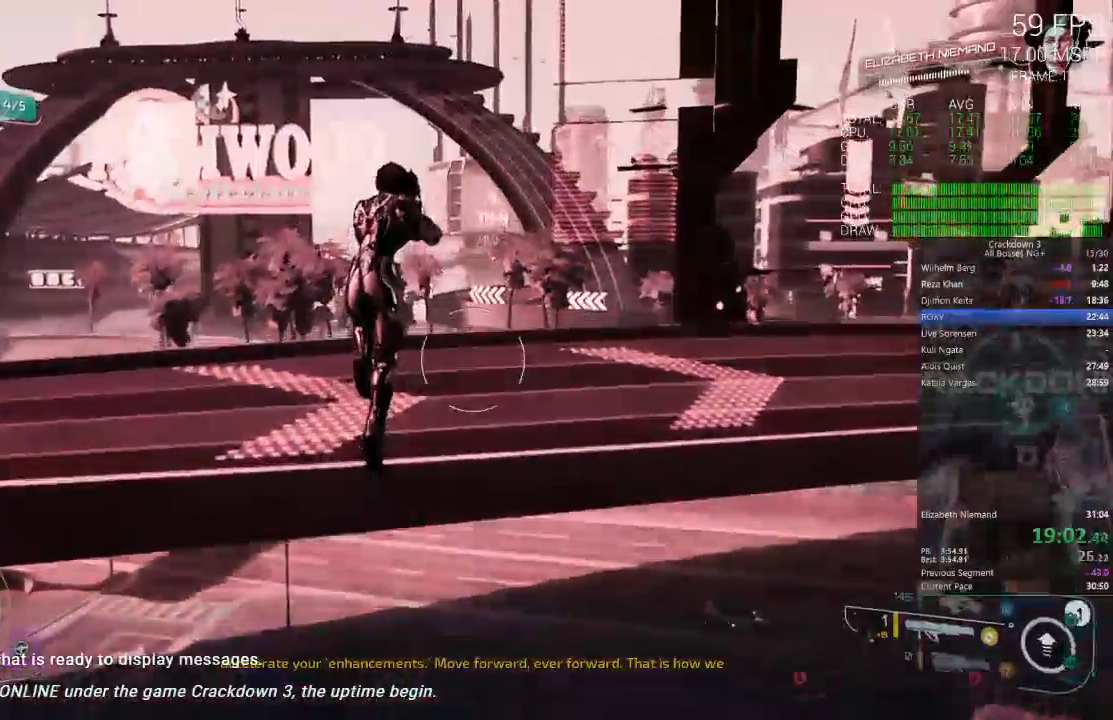
{"dt_ms": 500, "buttons": [], "left_stick": "up-right", "right_stick": "center"}
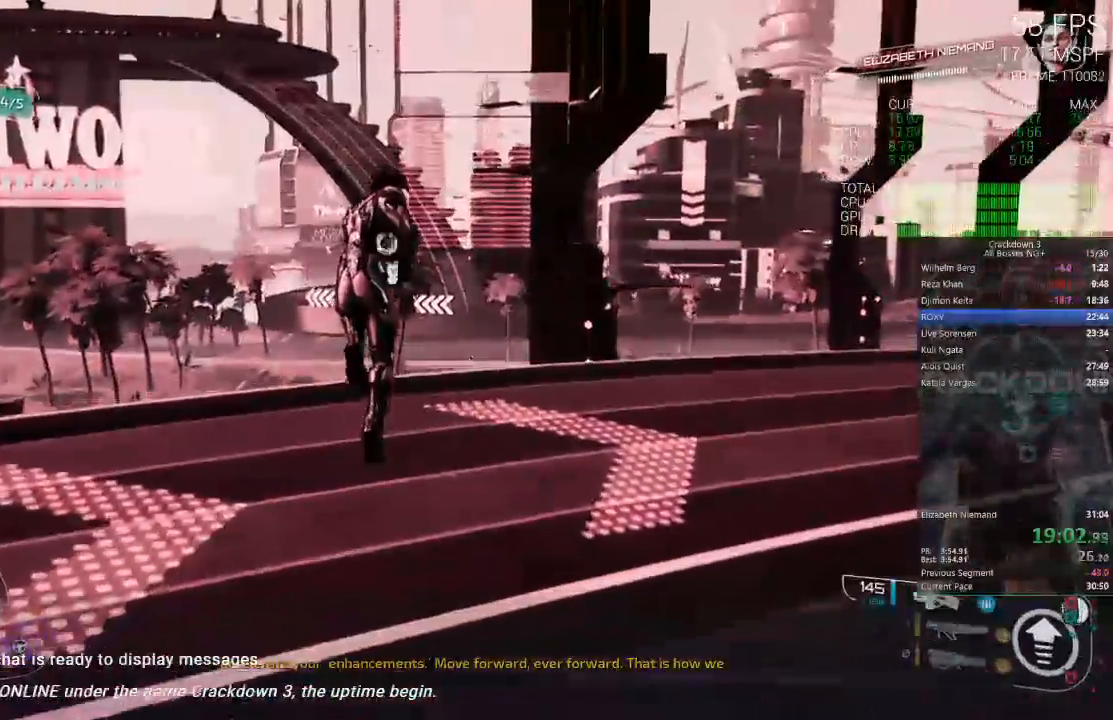
{"dt_ms": 500, "buttons": [], "left_stick": "up-right", "right_stick": "center", "events": [[67, "right_stick", "right"], [117, "right_stick", "down-right"], [200, "left_stick", "right"], [400, "left_stick", "up-right"], [417, "right_stick", "center"]]}
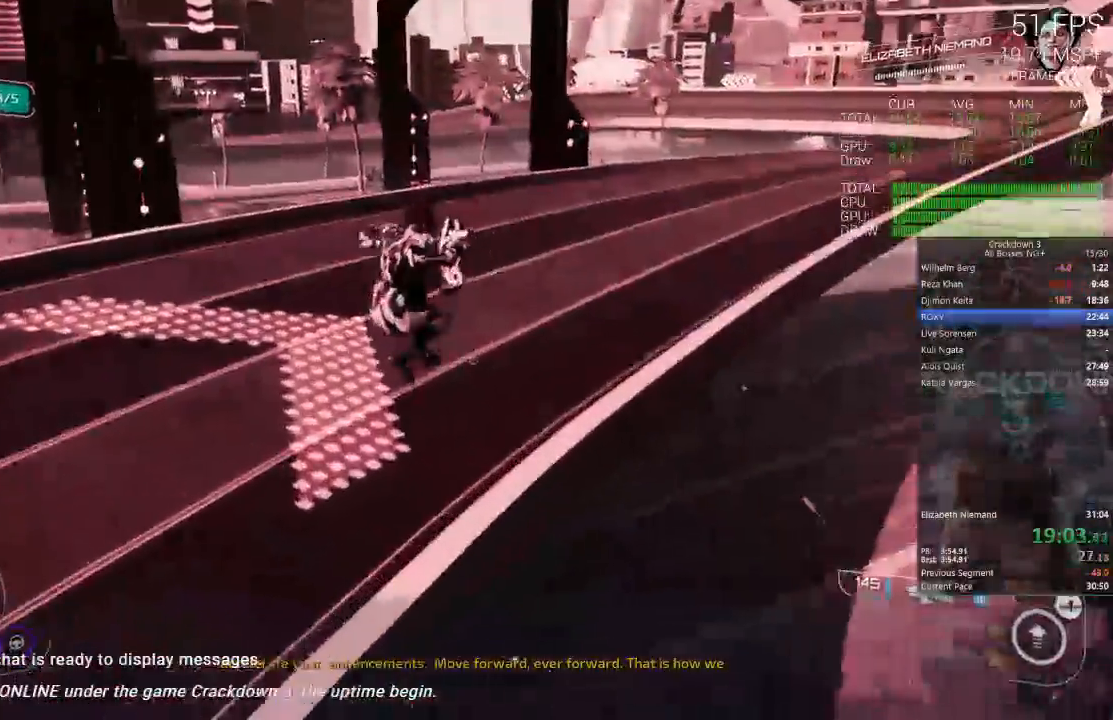
{"dt_ms": 500, "buttons": [], "left_stick": "up-right", "right_stick": "up-left", "events": [[467, "right_stick", "up-left"]]}
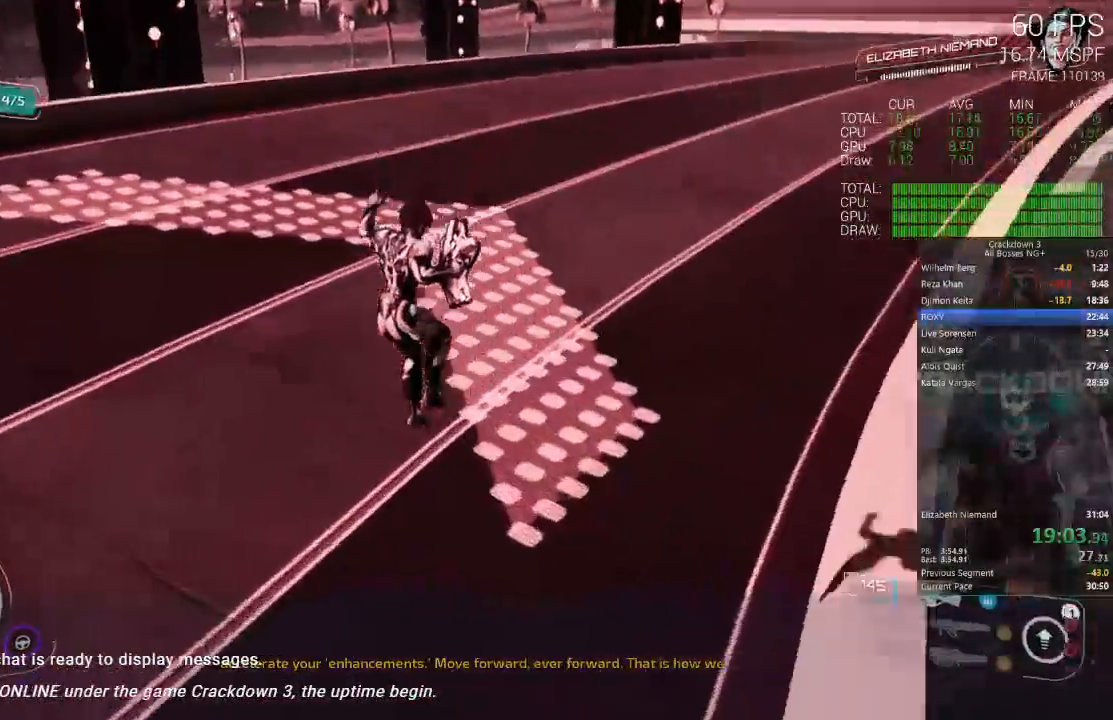
{"dt_ms": 500, "buttons": ["R1"], "left_stick": "up", "right_stick": "up-left"}
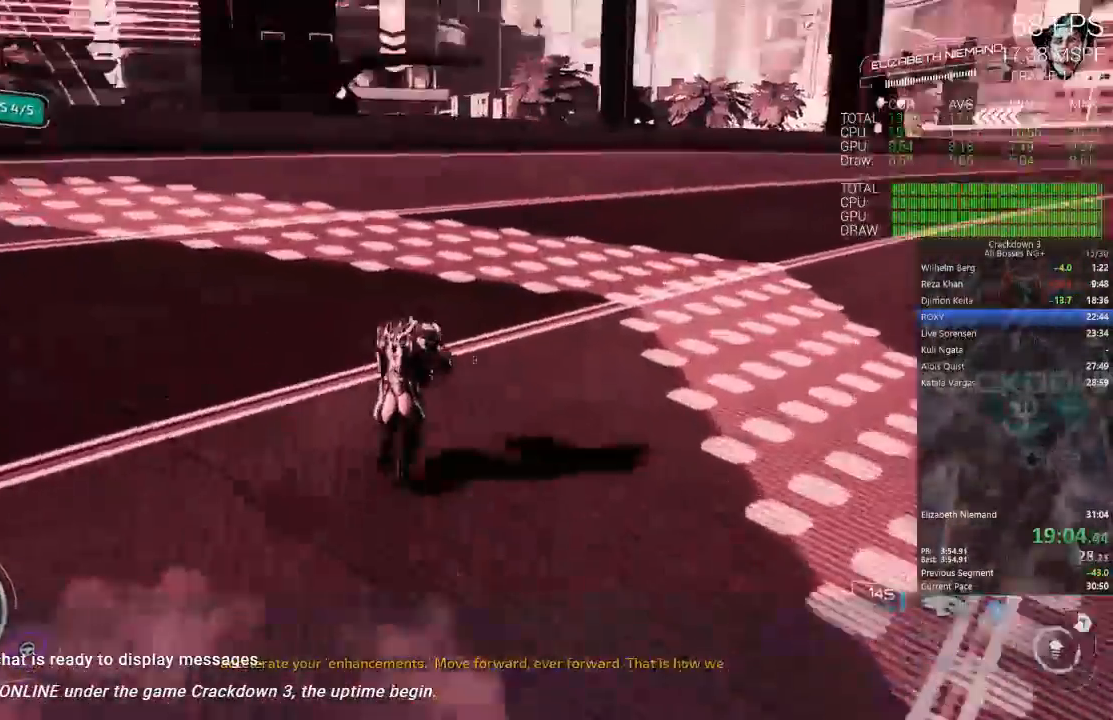
{"dt_ms": 500, "buttons": ["L3"], "left_stick": "up", "right_stick": "center", "events": [[17, "R1", "up"], [33, "right_stick", "down"], [133, "right_stick", "center"], [400, "L3", "down"]]}
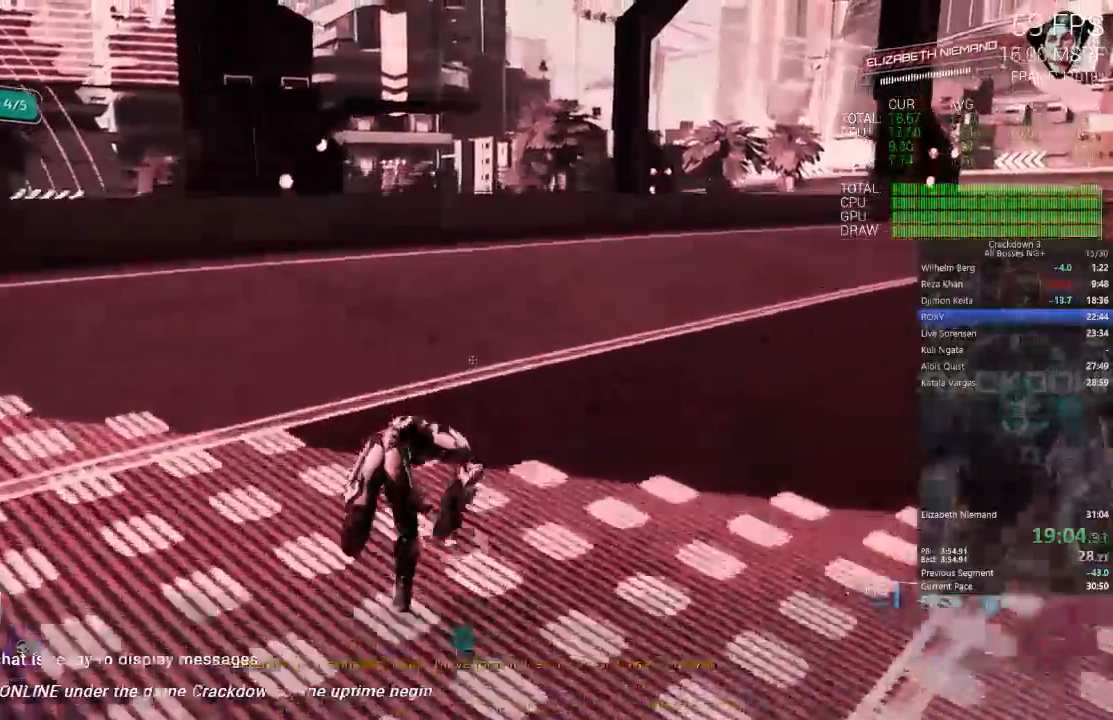
{"dt_ms": 500, "buttons": ["L1"], "left_stick": "up", "right_stick": "center", "events": [[67, "L3", "up"], [183, "right_stick", "up"], [333, "L2", "down"], [400, "right_stick", "center"], [467, "L1", "down"], [467, "L2", "up"]]}
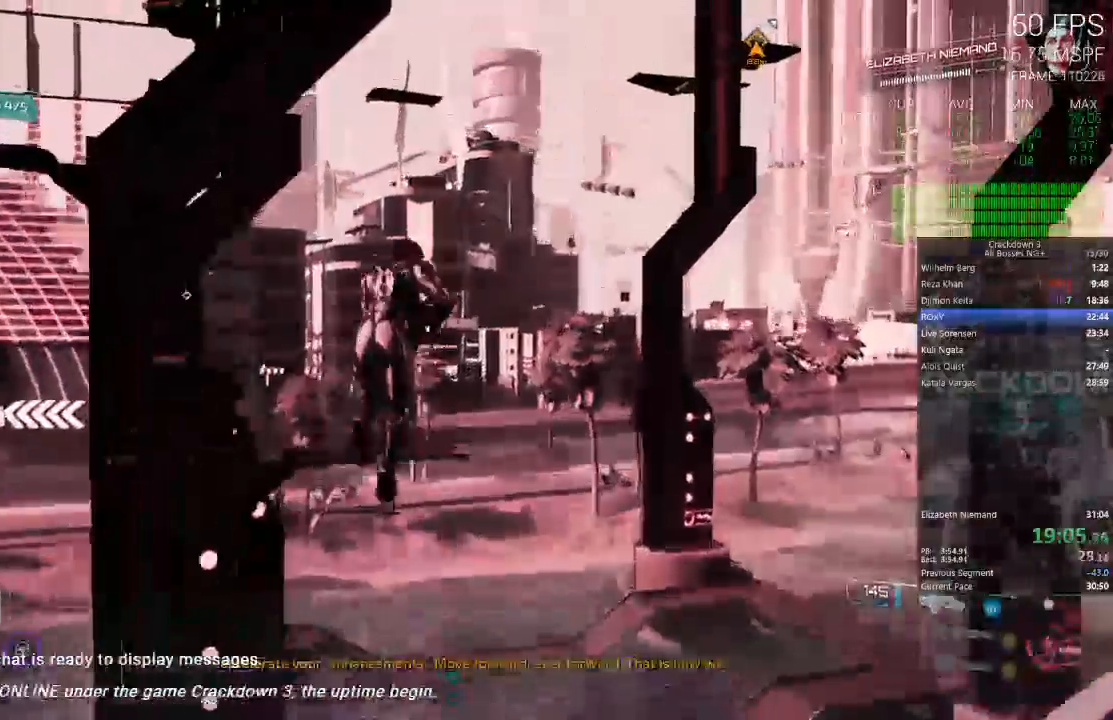
{"dt_ms": 500, "buttons": [], "left_stick": "up-left", "right_stick": "center", "events": [[100, "L1", "up"], [183, "L1", "down"], [267, "L1", "up"], [467, "left_stick", "up-left"]]}
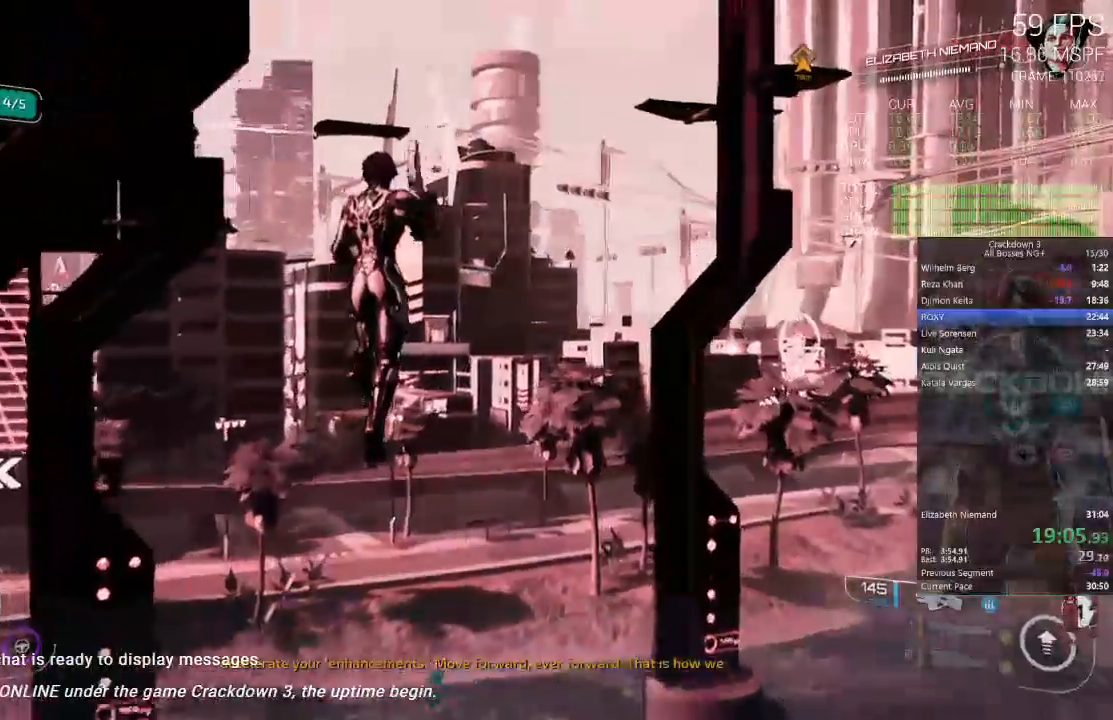
{"dt_ms": 500, "buttons": [], "left_stick": "up-left", "right_stick": "center", "events": [[100, "right_stick", "down"], [200, "left_stick", "up"], [417, "right_stick", "center"], [450, "left_stick", "up-left"]]}
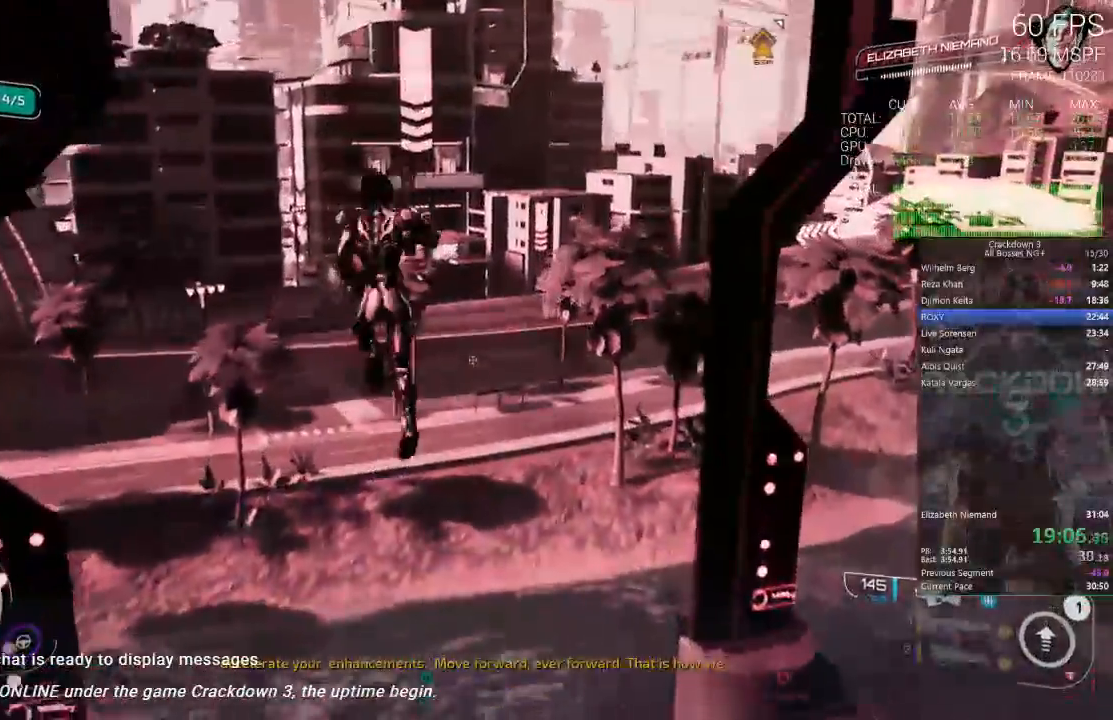
{"dt_ms": 1000, "buttons": [], "left_stick": "up", "right_stick": "center", "events": [[267, "left_stick", "up"], [300, "right_stick", "down"], [550, "right_stick", "center"], [833, "right_stick", "down"], [1000, "right_stick", "center"]]}
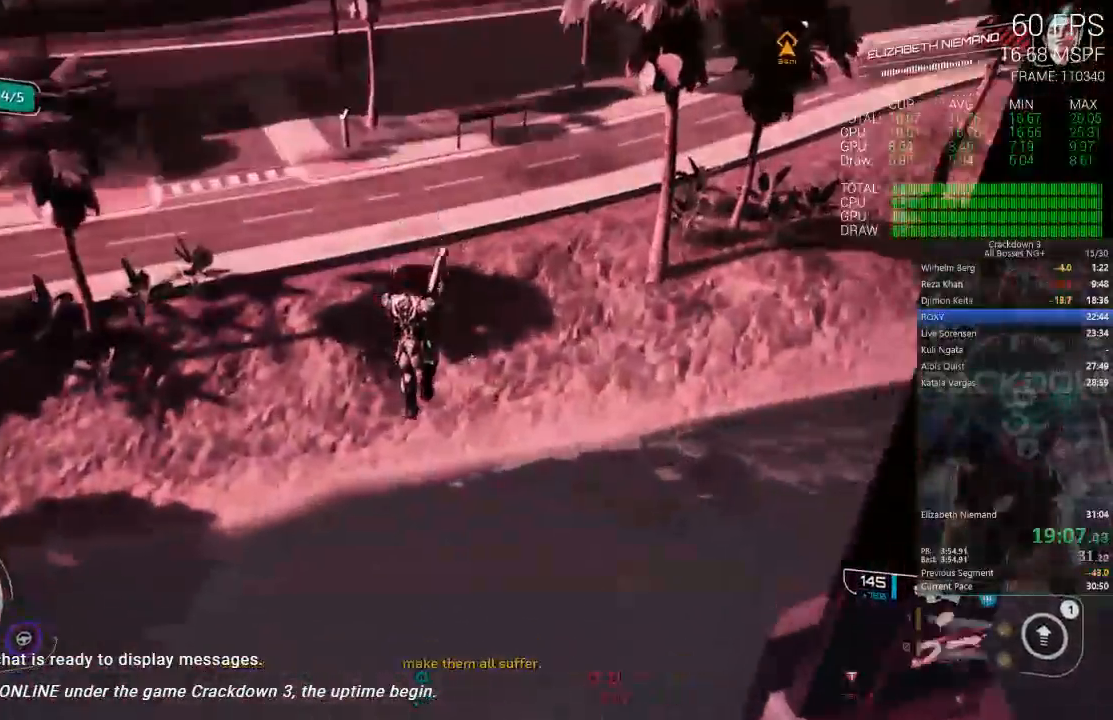
{"dt_ms": 1000, "buttons": [], "left_stick": "up-left", "right_stick": "center", "events": [[500, "R1", "down"], [500, "right_stick", "down"], [567, "R1", "up"], [733, "right_stick", "center"], [967, "left_stick", "up-left"]]}
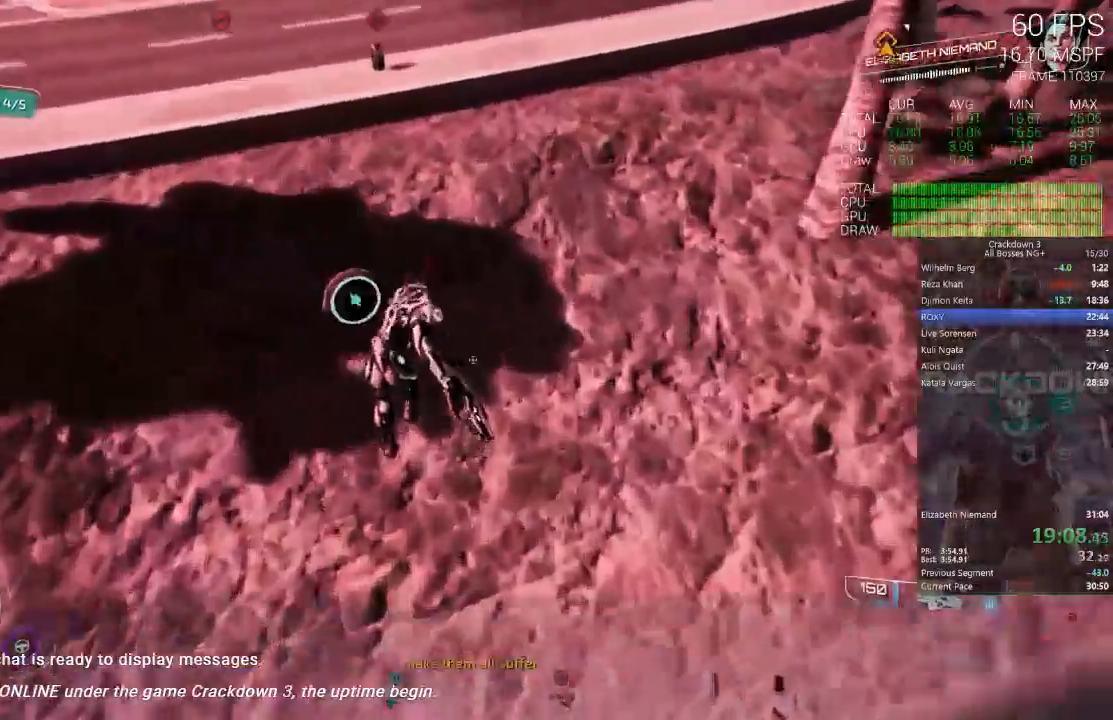
{"dt_ms": 500, "buttons": [], "left_stick": "up", "right_stick": "up", "events": [[400, "left_stick", "up"], [433, "right_stick", "up"]]}
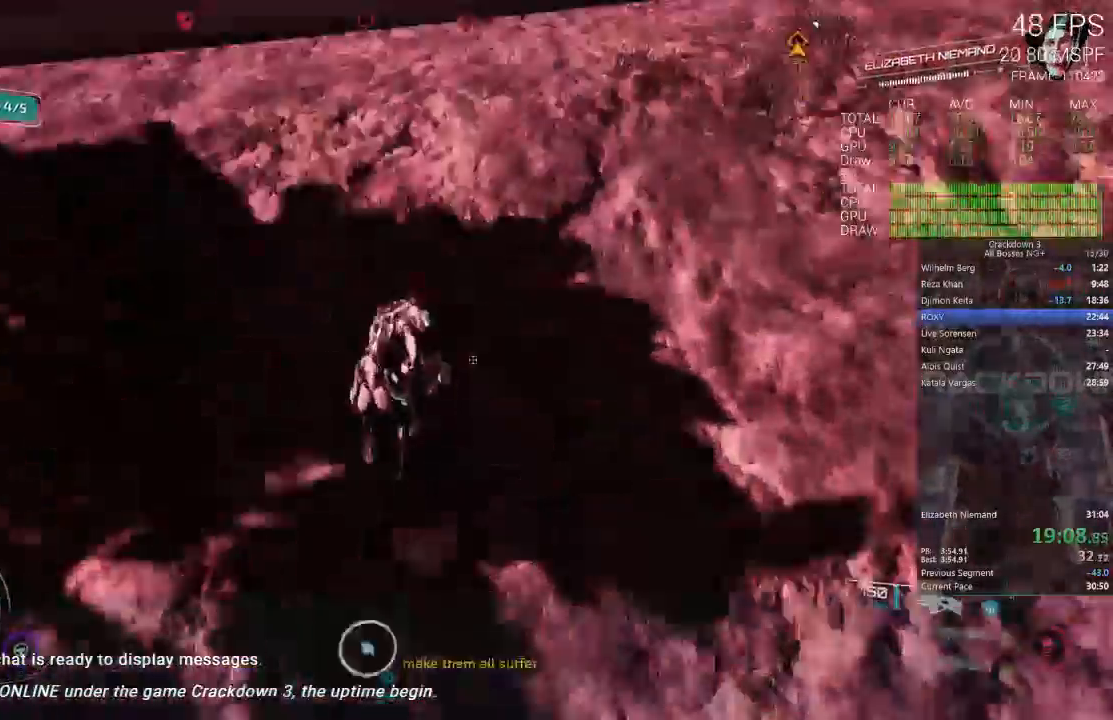
{"dt_ms": 1000, "buttons": [], "left_stick": "up", "right_stick": "center", "events": [[517, "right_stick", "center"], [683, "right_stick", "down-left"], [917, "right_stick", "center"]]}
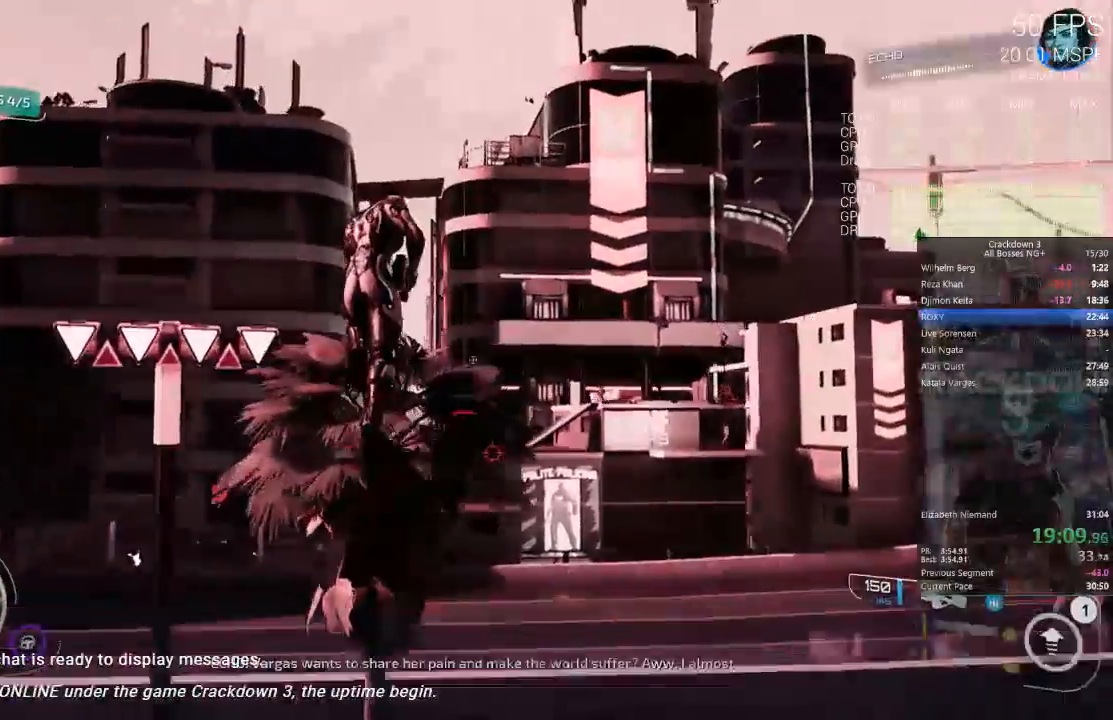
{"dt_ms": 500, "buttons": [], "left_stick": "up", "right_stick": "center", "events": []}
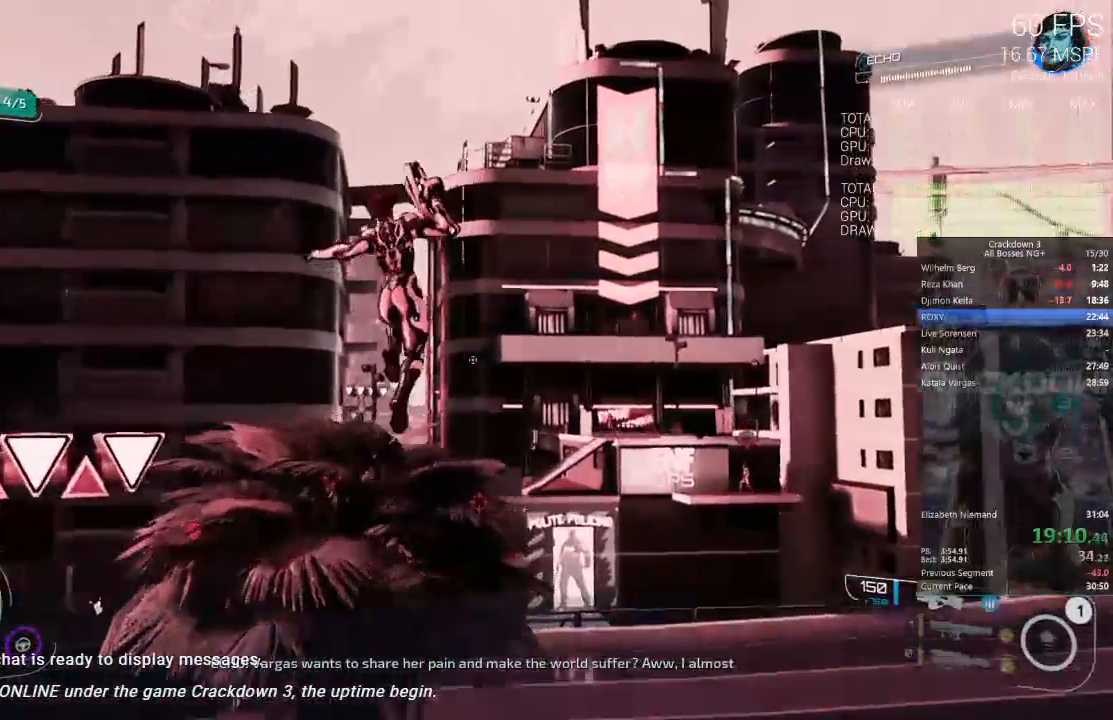
{"dt_ms": 500, "buttons": [], "left_stick": "up", "right_stick": "center", "events": [[67, "left_stick", "up-left"], [483, "left_stick", "up"]]}
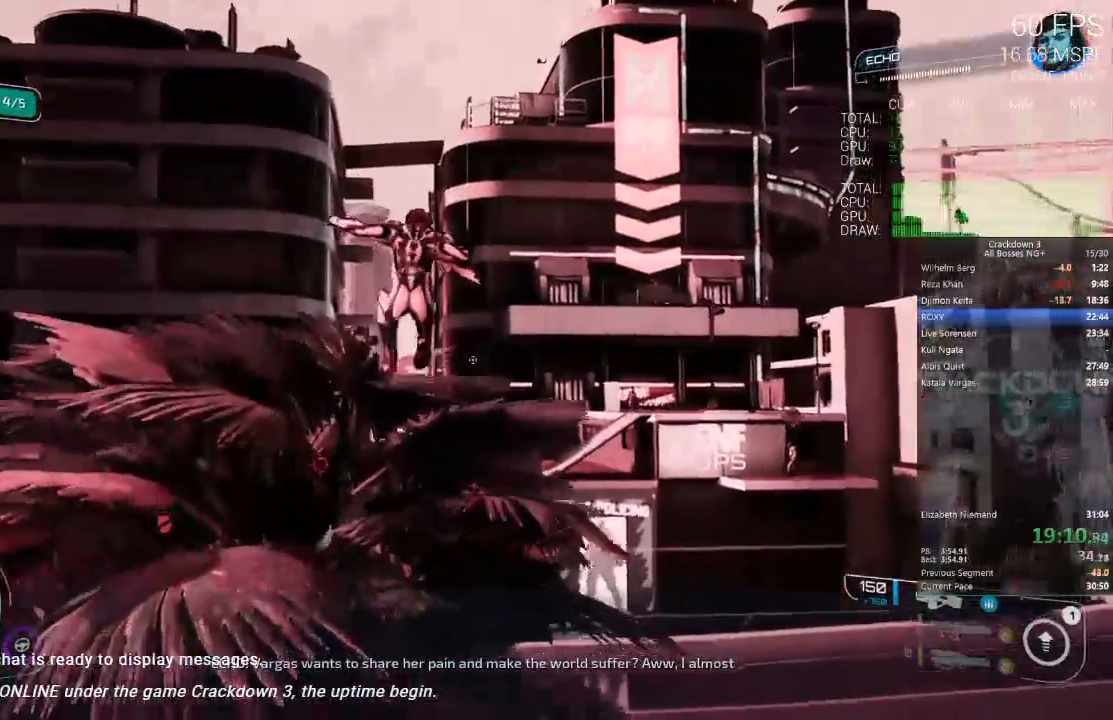
{"dt_ms": 500, "buttons": ["A", "L3"], "left_stick": "up-right", "right_stick": "center", "events": [[67, "A", "down"], [250, "left_stick", "up-right"], [383, "L3", "down"]]}
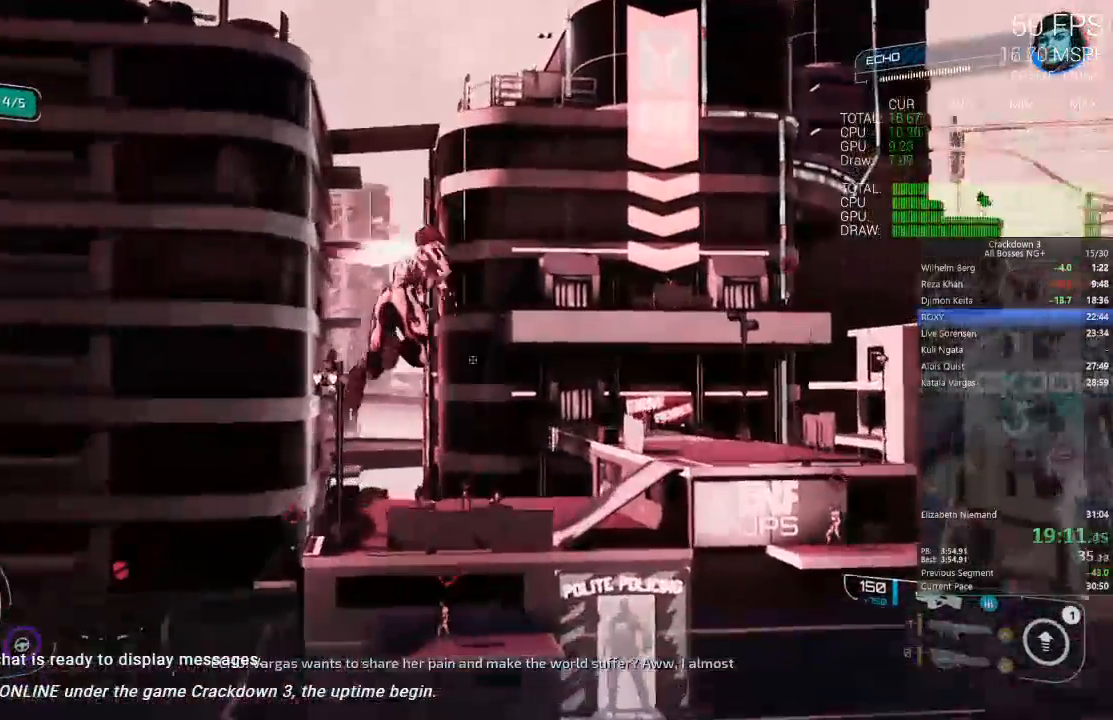
{"dt_ms": 500, "buttons": [], "left_stick": "up", "right_stick": "down", "events": [[17, "left_stick", "up"], [50, "L3", "up"], [233, "A", "up"], [367, "right_stick", "down"]]}
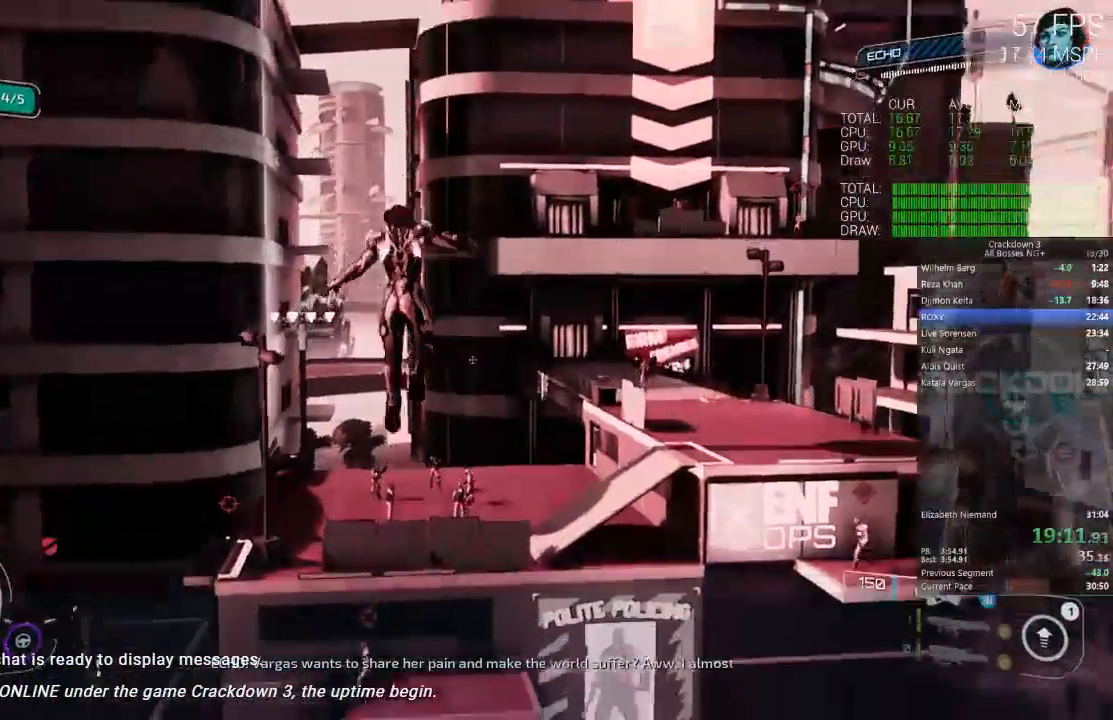
{"dt_ms": 500, "buttons": ["L3"], "left_stick": "up-right", "right_stick": "center"}
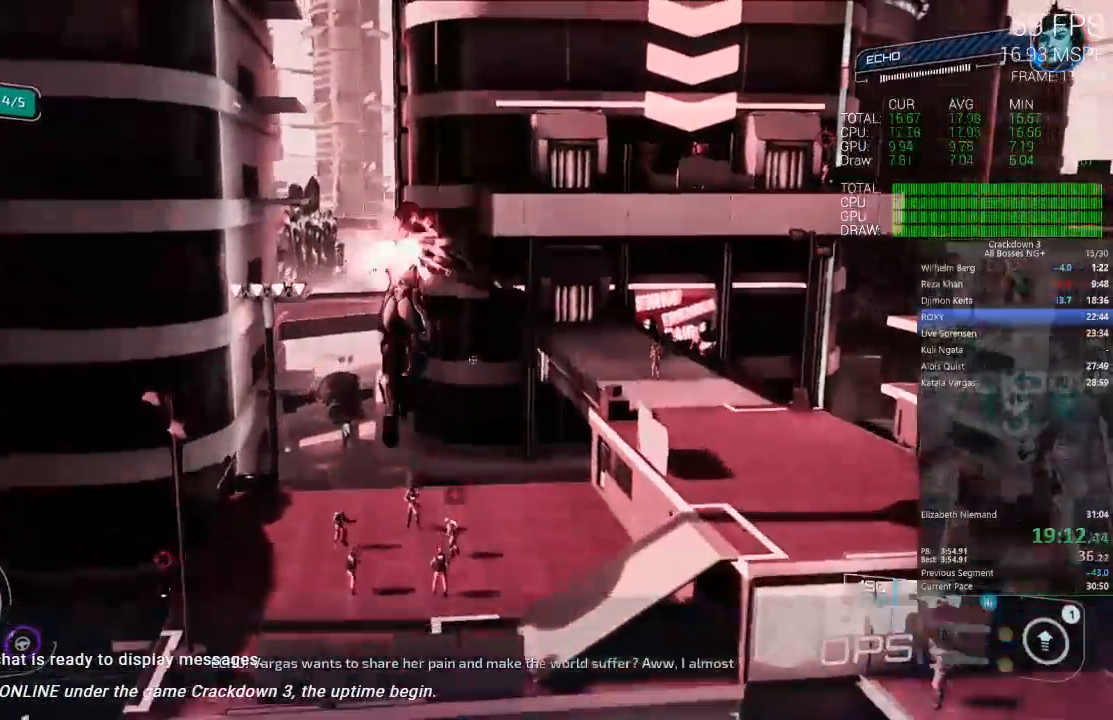
{"dt_ms": 1000, "buttons": [], "left_stick": "up-left", "right_stick": "center", "events": [[133, "L3", "up"], [167, "right_stick", "down-right"], [433, "right_stick", "down"], [467, "R1", "down"], [600, "R1", "up"], [600, "right_stick", "center"], [683, "left_stick", "up"], [883, "left_stick", "up-left"]]}